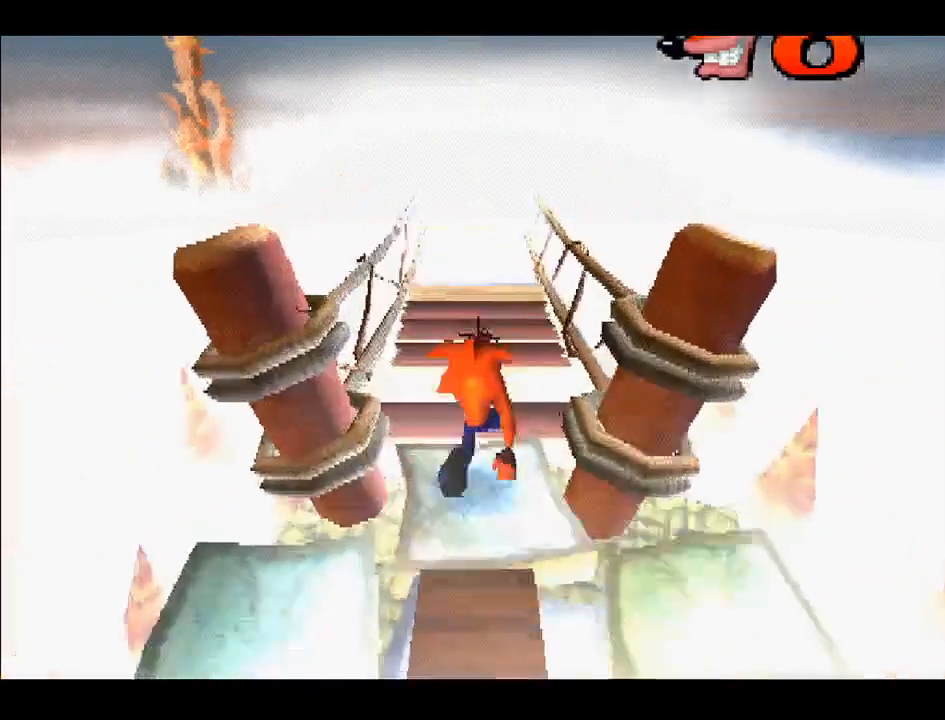
Gameplay with a controller (PlayStation layout); each line is a JSON object with the inputs held at the frame after it. "events" lists button and stick changes between this image and that frame as [ms after this image, input, new state], when the widget could be followed in between. Not read: L3 R3 left_stick.
{"buttons": ["DPAD_UP"], "right_stick": "center", "events": [[167, "CROSS", "down"], [283, "CROSS", "up"]]}
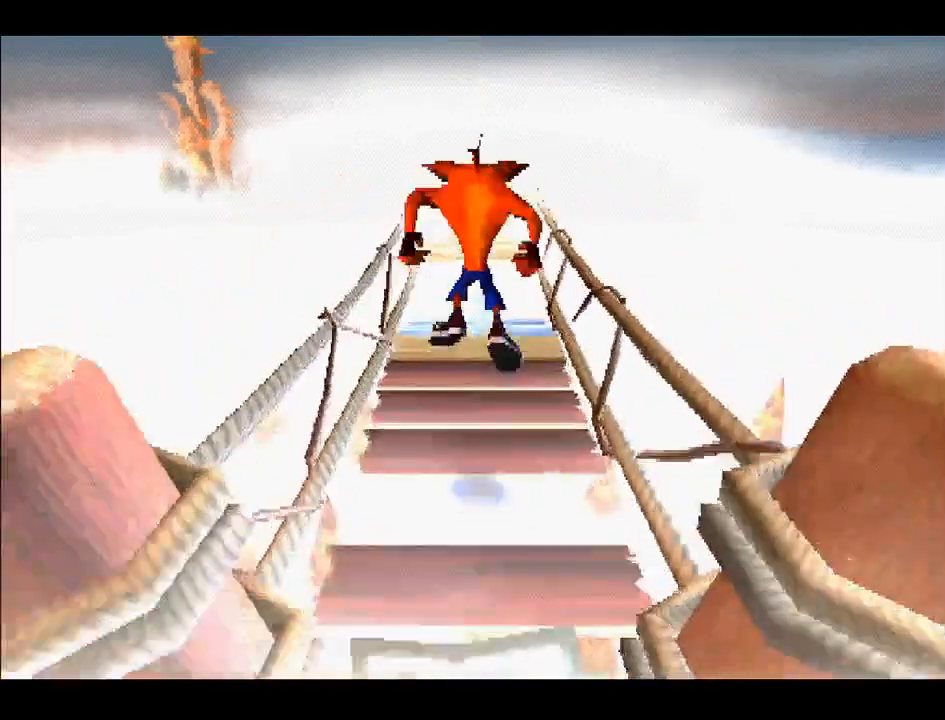
{"buttons": ["DPAD_UP"], "right_stick": "center", "events": []}
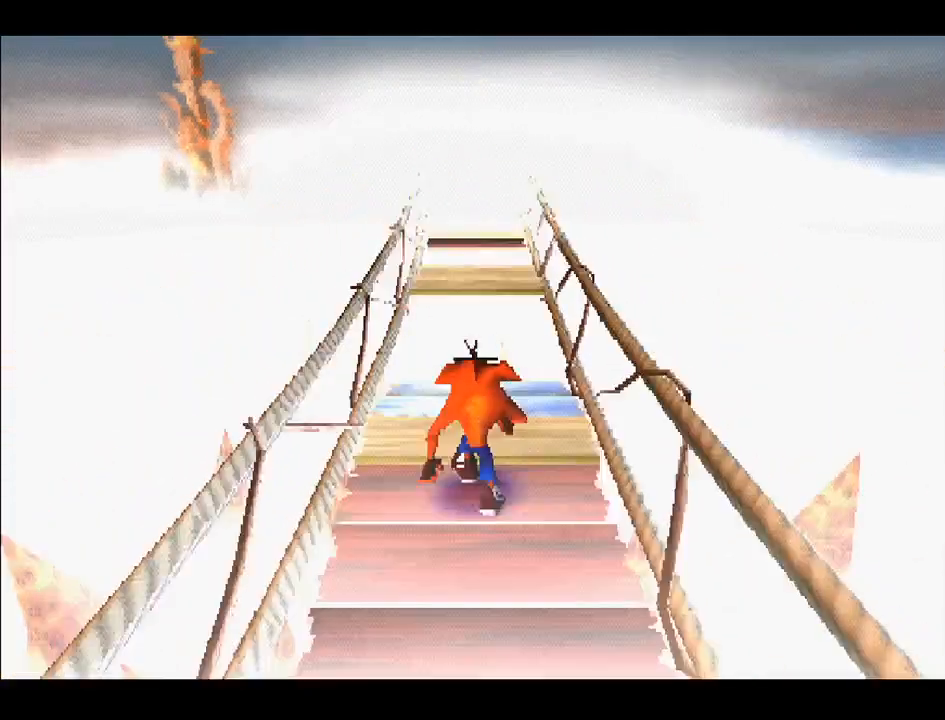
{"buttons": ["CROSS", "DPAD_UP"], "right_stick": "center", "events": [[350, "CROSS", "down"]]}
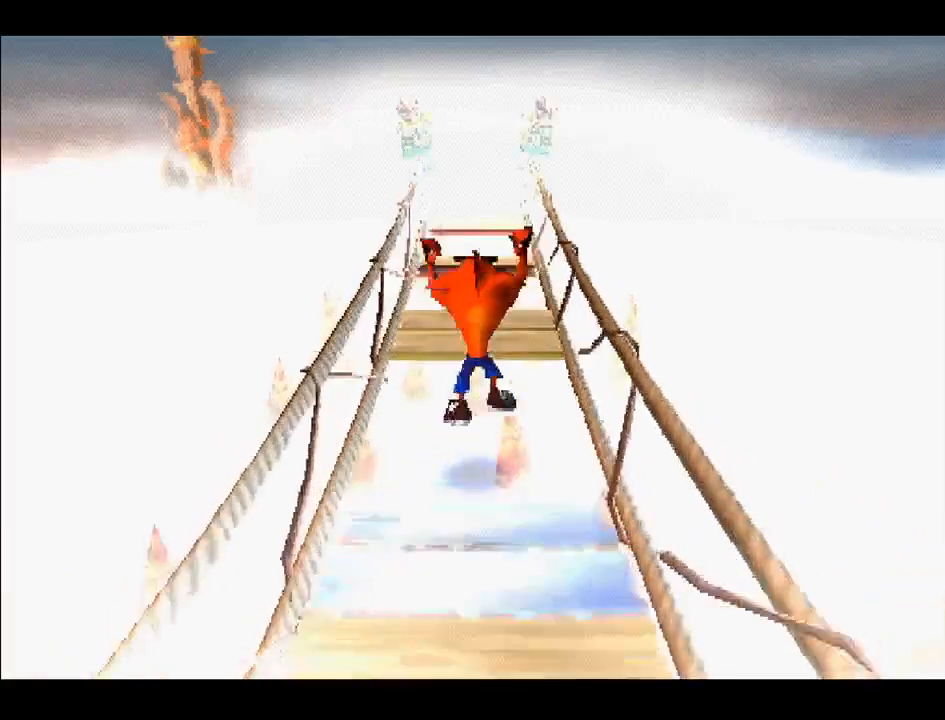
{"buttons": ["DPAD_UP"], "right_stick": "center", "events": [[267, "CROSS", "up"]]}
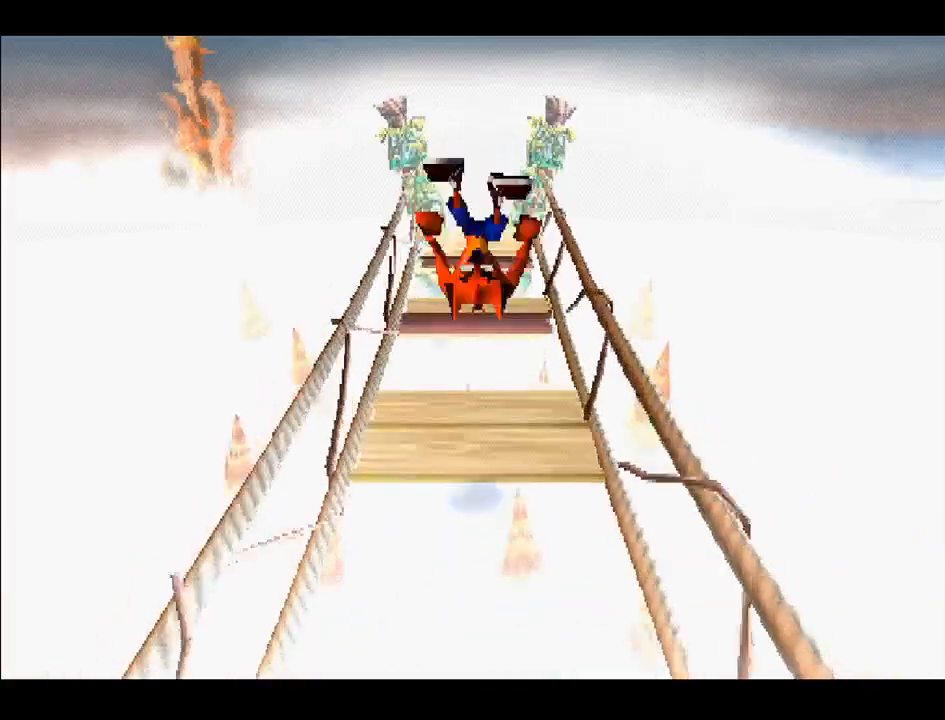
{"buttons": ["DPAD_UP"], "right_stick": "center", "events": [[167, "CROSS", "down"], [400, "CROSS", "up"]]}
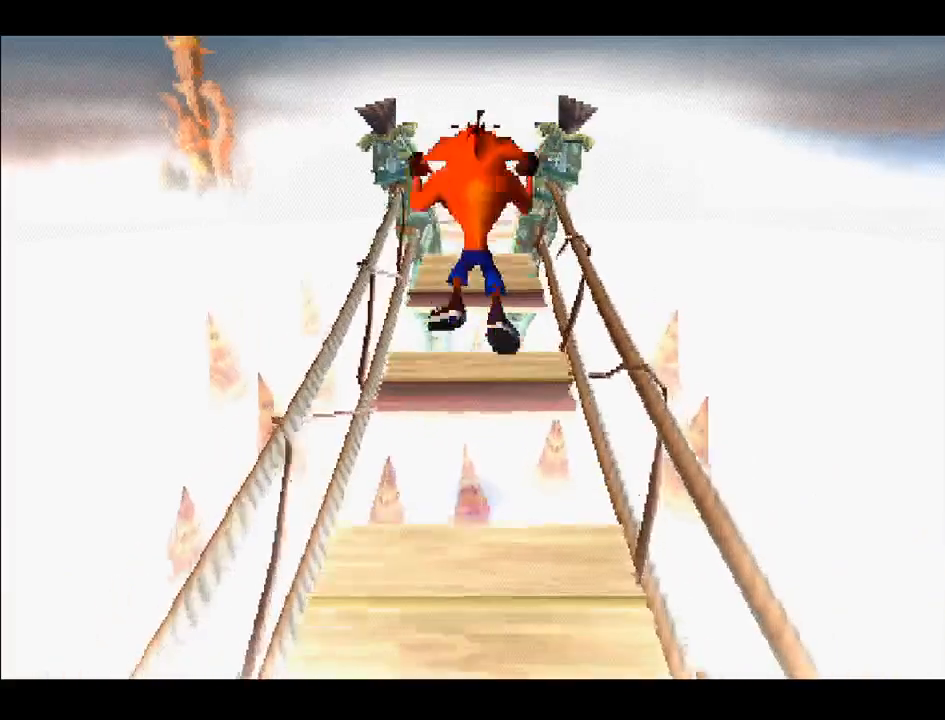
{"buttons": ["CROSS", "DPAD_UP"], "right_stick": "center", "events": [[433, "CROSS", "down"]]}
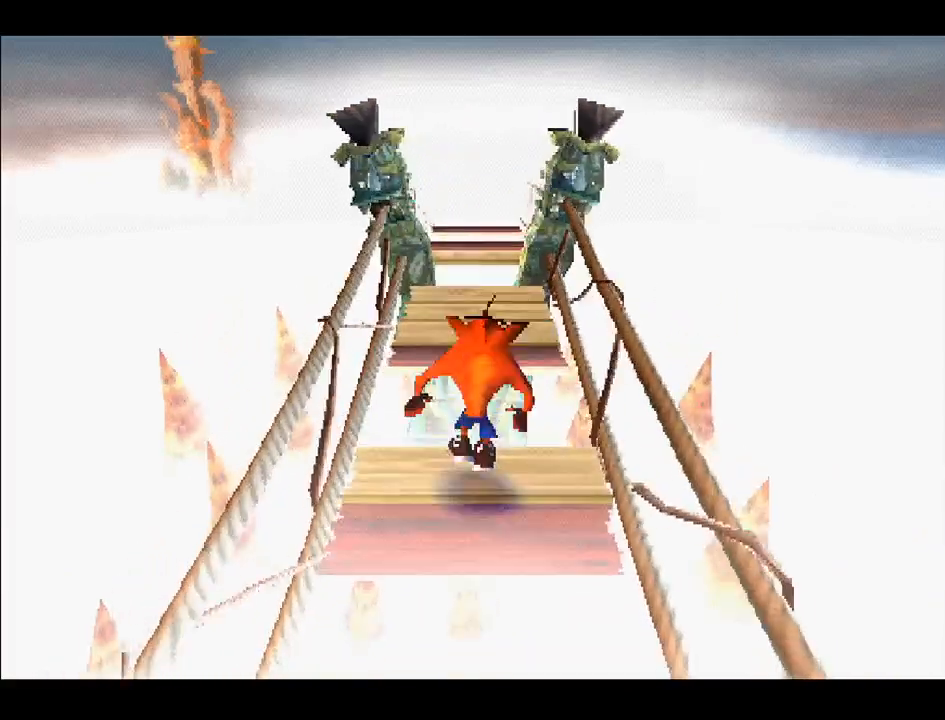
{"buttons": ["DPAD_UP"], "right_stick": "center", "events": [[250, "CROSS", "up"]]}
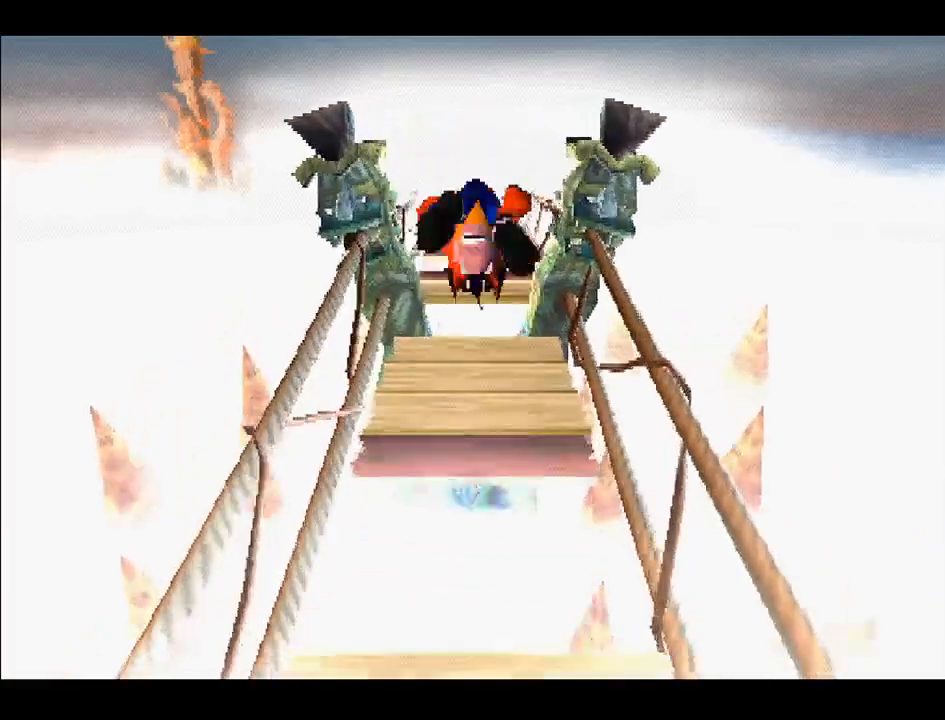
{"buttons": ["CROSS", "DPAD_UP"], "right_stick": "center", "events": [[450, "CROSS", "down"]]}
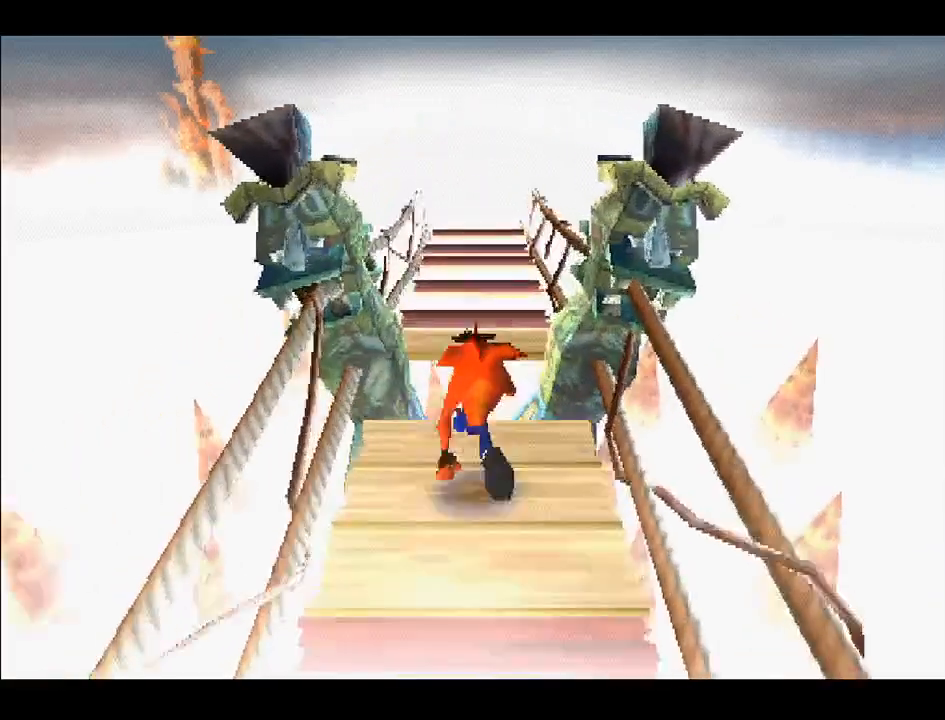
{"buttons": ["DPAD_UP"], "right_stick": "center", "events": [[133, "CROSS", "up"]]}
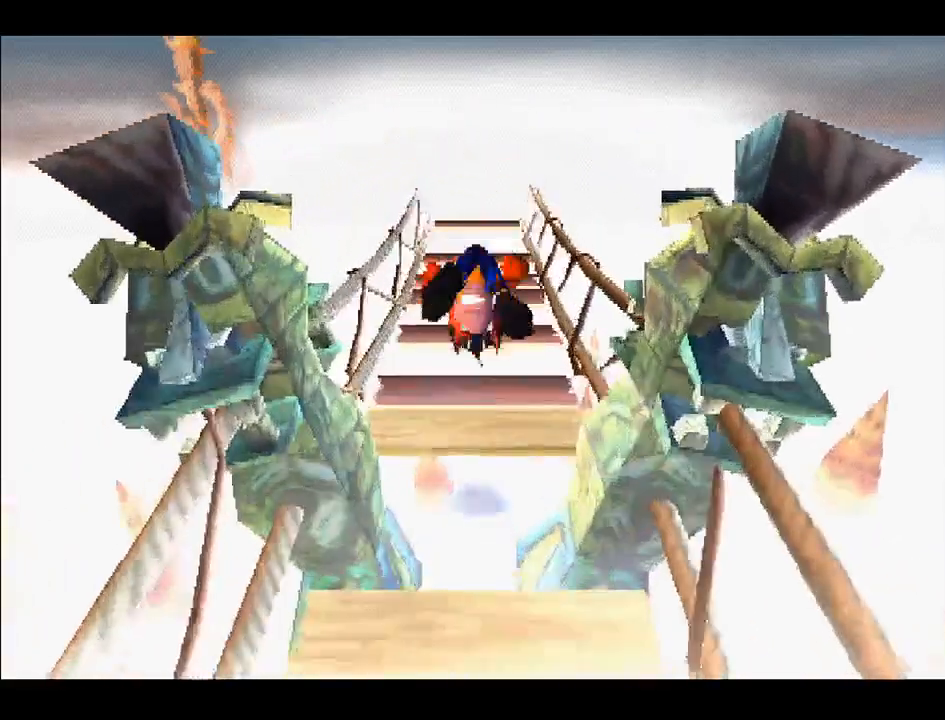
{"buttons": [], "right_stick": "center", "events": [[233, "CROSS", "down"], [333, "CROSS", "up"], [467, "DPAD_UP", "up"]]}
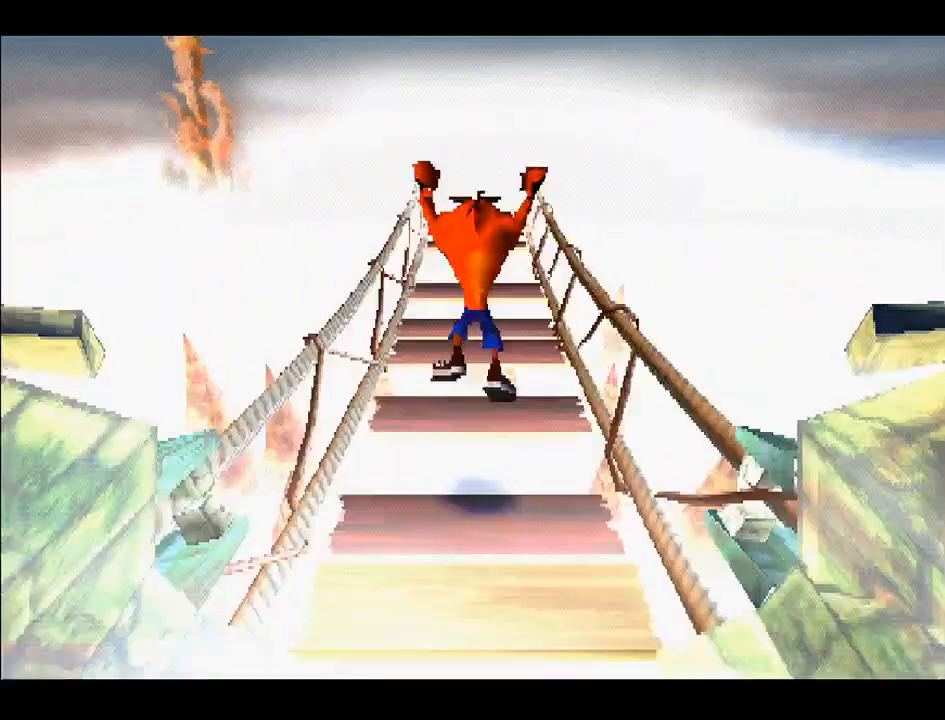
{"buttons": ["CROSS", "DPAD_UP"], "right_stick": "center", "events": [[83, "DPAD_DOWN", "down"], [250, "DPAD_DOWN", "up"], [383, "DPAD_UP", "down"], [500, "CROSS", "down"]]}
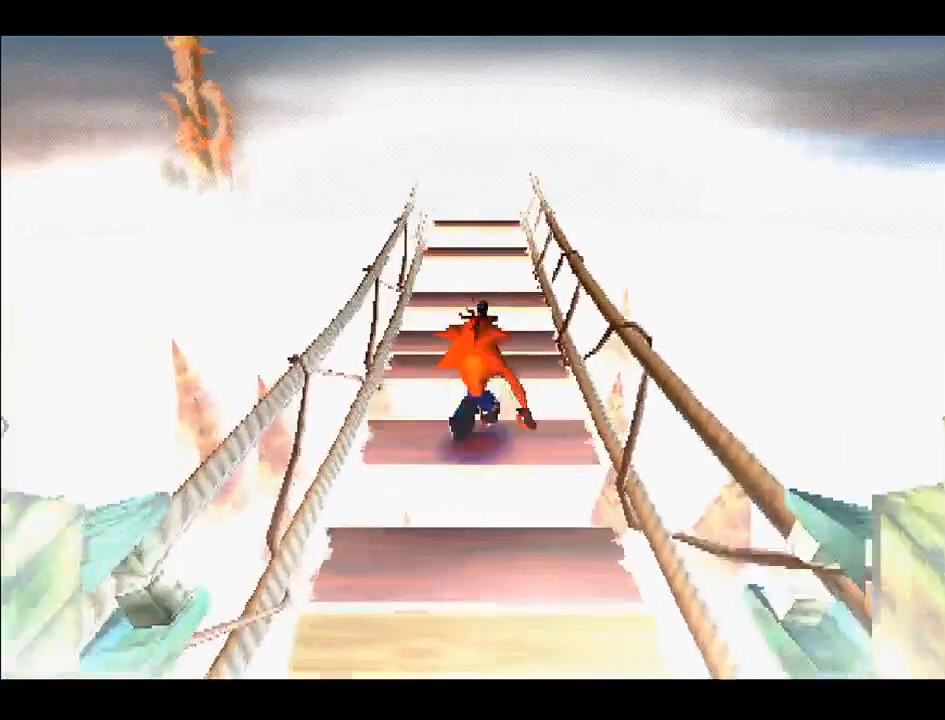
{"buttons": ["DPAD_DOWN"], "right_stick": "center", "events": [[167, "CROSS", "up"], [283, "DPAD_UP", "up"], [450, "DPAD_DOWN", "down"]]}
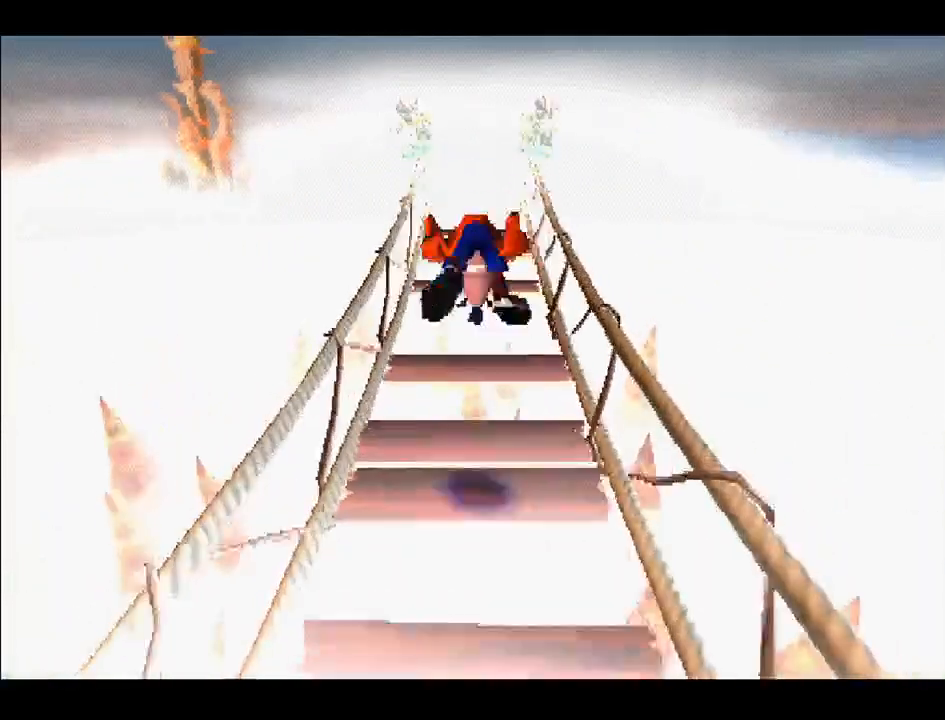
{"buttons": [], "right_stick": "center", "events": [[50, "DPAD_DOWN", "up"], [167, "DPAD_UP", "down"], [283, "CROSS", "down"], [400, "CROSS", "up"], [450, "DPAD_UP", "up"]]}
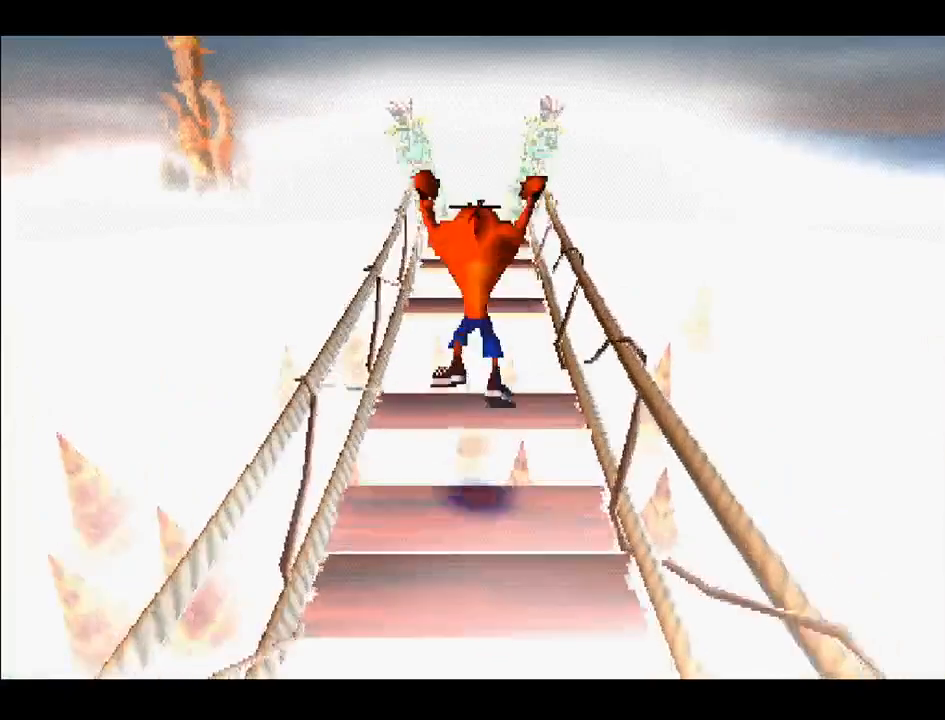
{"buttons": ["DPAD_UP"], "right_stick": "center"}
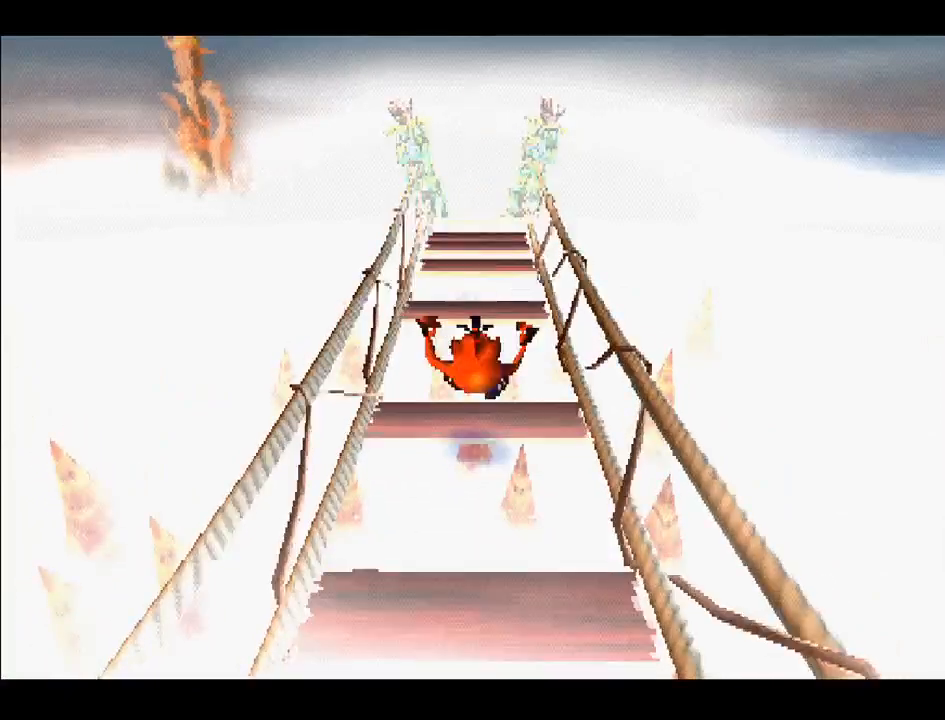
{"buttons": ["DPAD_UP"], "right_stick": "center", "events": [[150, "CROSS", "down"], [400, "CROSS", "up"]]}
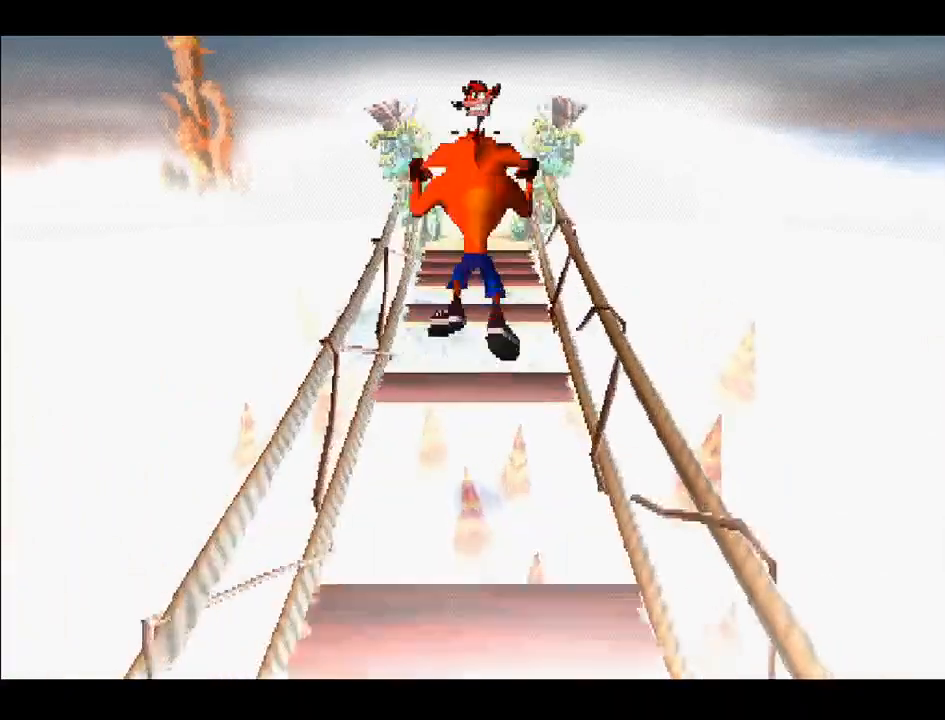
{"buttons": ["CROSS", "DPAD_UP"], "right_stick": "center", "events": [[67, "DPAD_UP", "up"], [317, "DPAD_UP", "down"], [417, "CROSS", "down"]]}
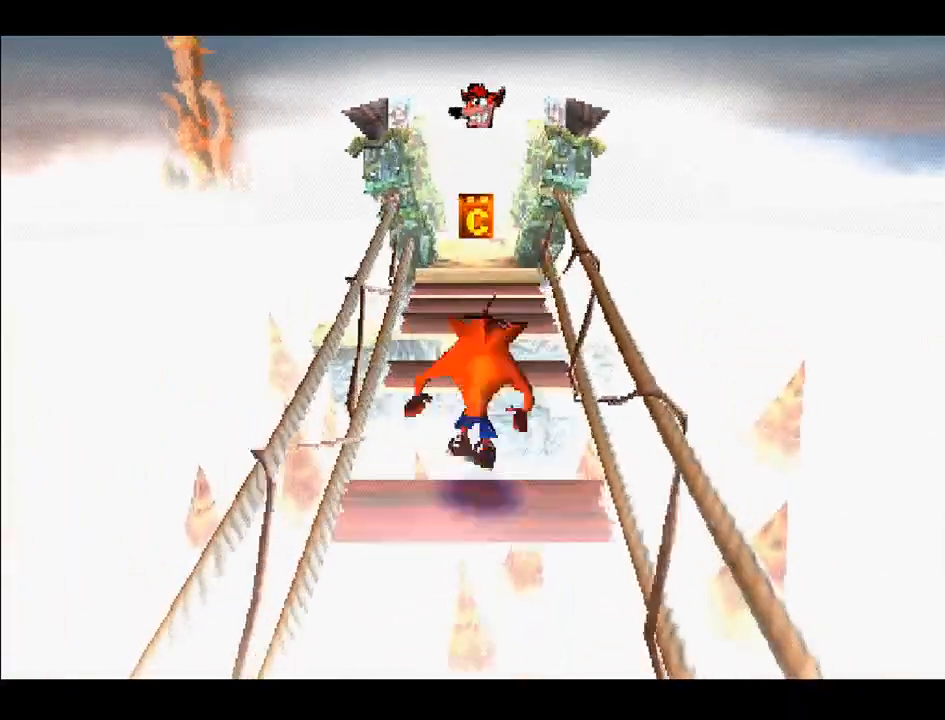
{"buttons": ["DPAD_DOWN"], "right_stick": "center", "events": [[83, "CROSS", "up"], [250, "DPAD_UP", "up"], [367, "DPAD_DOWN", "down"]]}
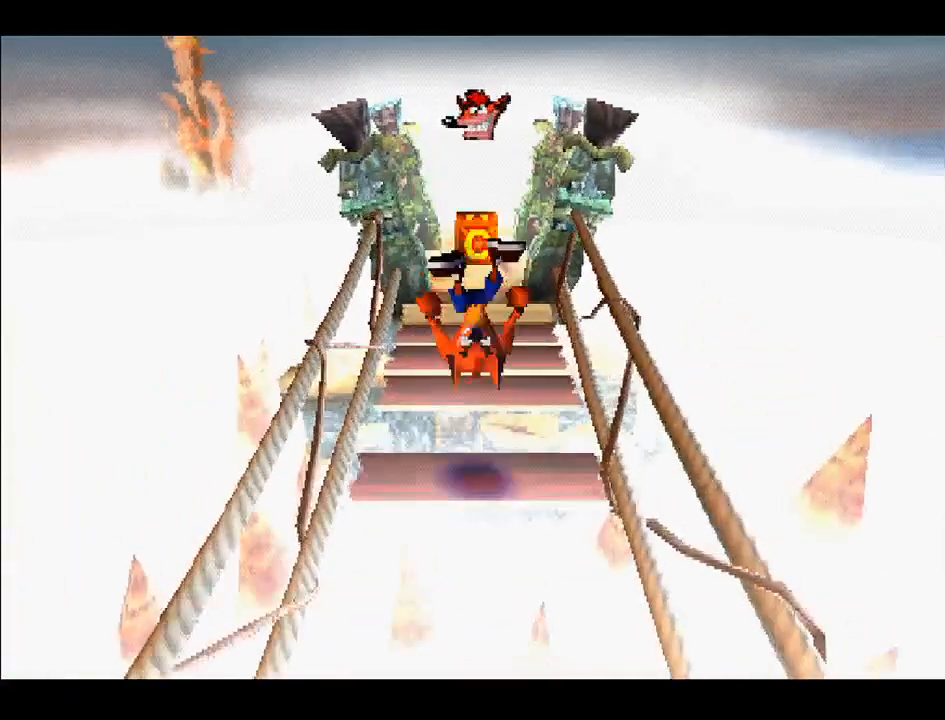
{"buttons": ["DPAD_UP"], "right_stick": "center", "events": [[33, "DPAD_DOWN", "up"], [167, "DPAD_UP", "down"], [200, "CROSS", "down"], [433, "CROSS", "up"]]}
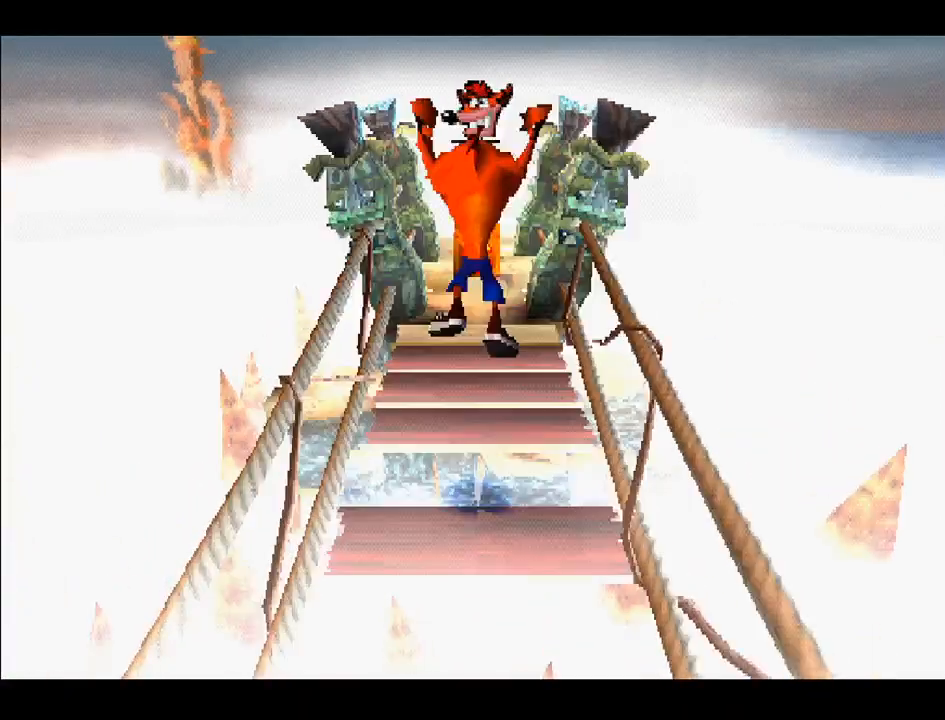
{"buttons": ["DPAD_UP"], "right_stick": "center", "events": []}
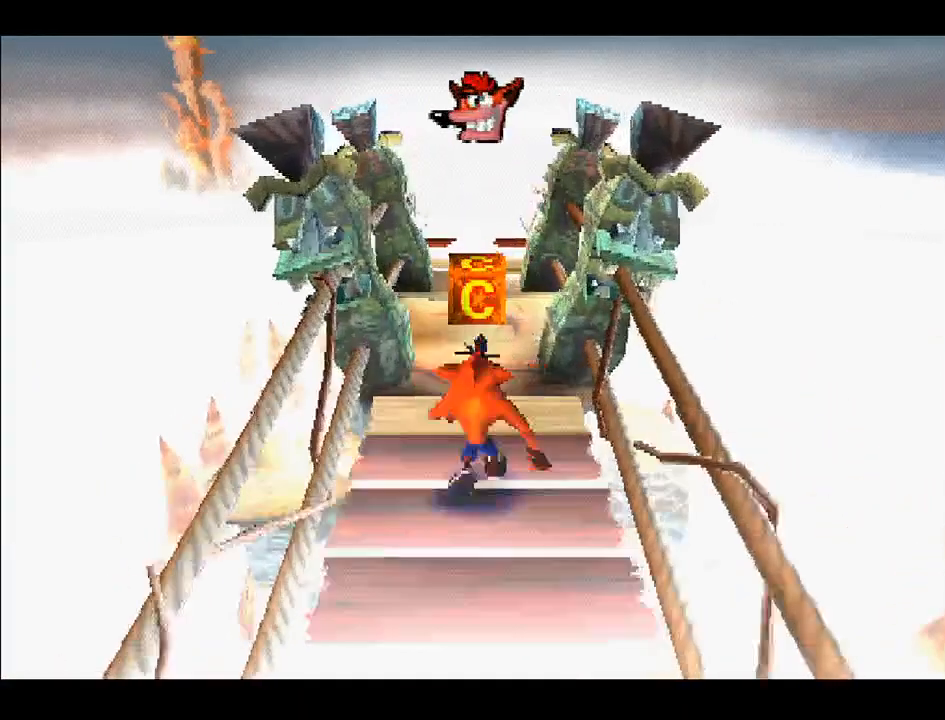
{"buttons": ["DPAD_UP"], "right_stick": "center", "events": []}
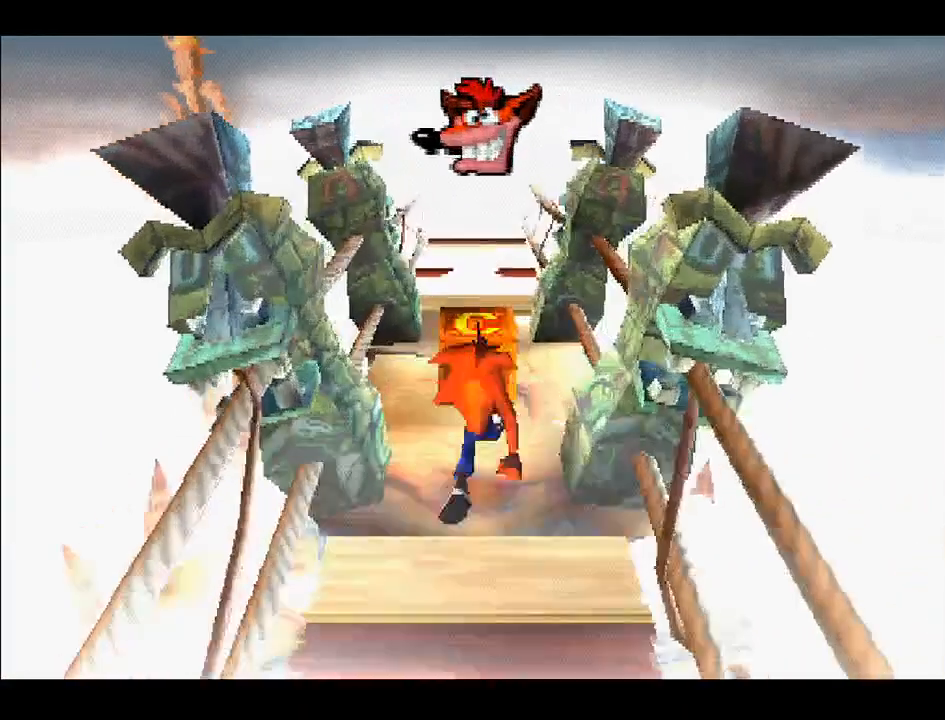
{"buttons": [], "right_stick": "center", "events": [[33, "SQUARE", "down"], [50, "DPAD_UP", "up"], [83, "SQUARE", "up"], [267, "DPAD_DOWN", "down"], [417, "DPAD_DOWN", "up"]]}
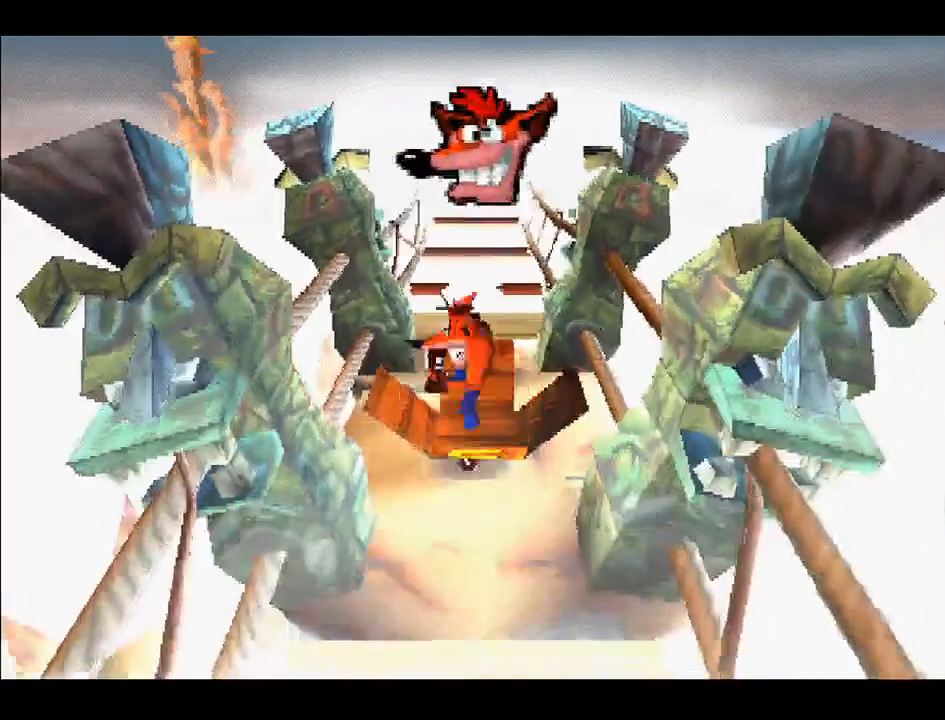
{"buttons": ["CROSS"], "right_stick": "center", "events": [[233, "CROSS", "down"]]}
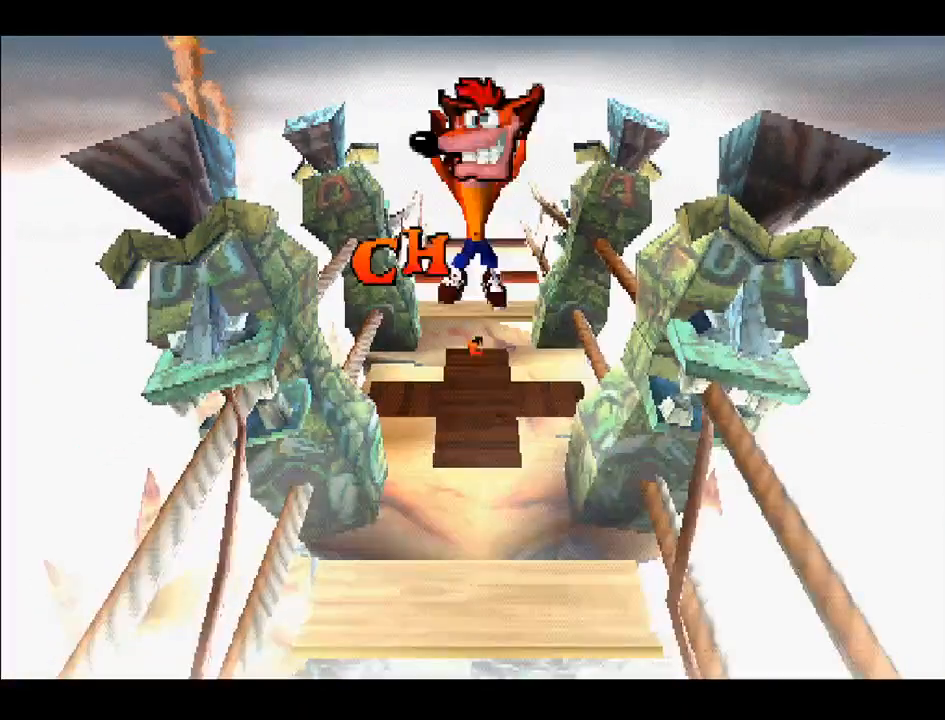
{"buttons": [], "right_stick": "center", "events": [[200, "CROSS", "up"]]}
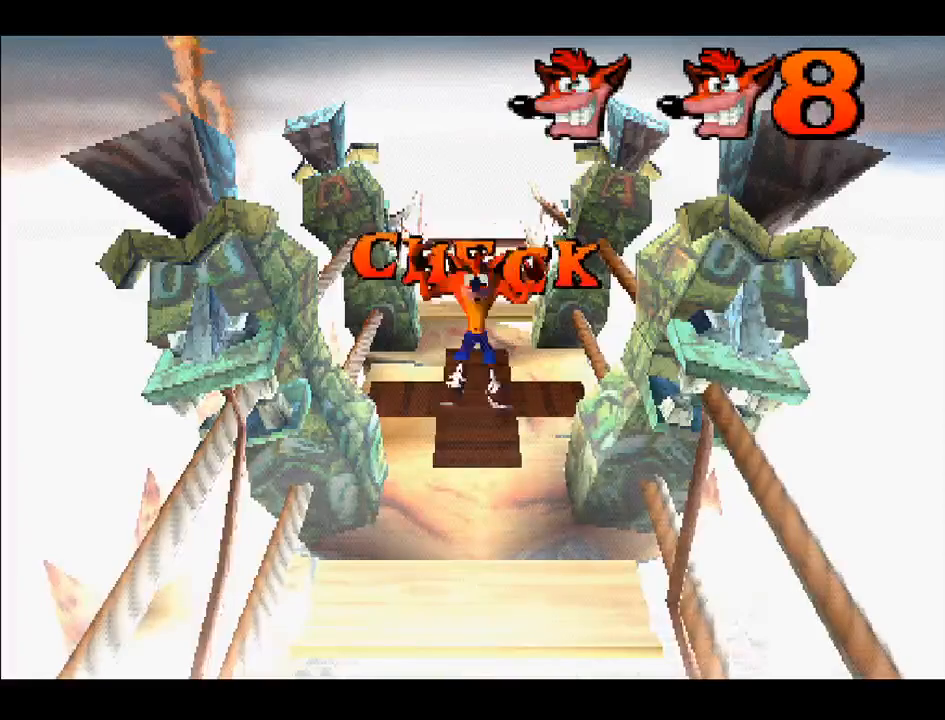
{"buttons": [], "right_stick": "center", "events": [[83, "DPAD_UP", "down"], [400, "DPAD_UP", "up"]]}
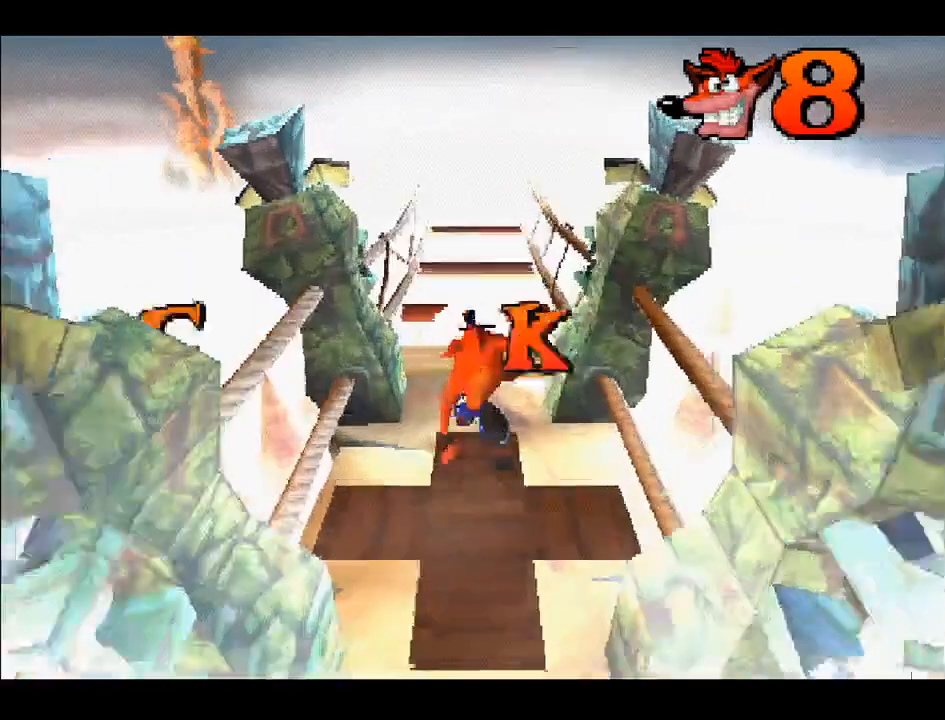
{"buttons": [], "right_stick": "center", "events": []}
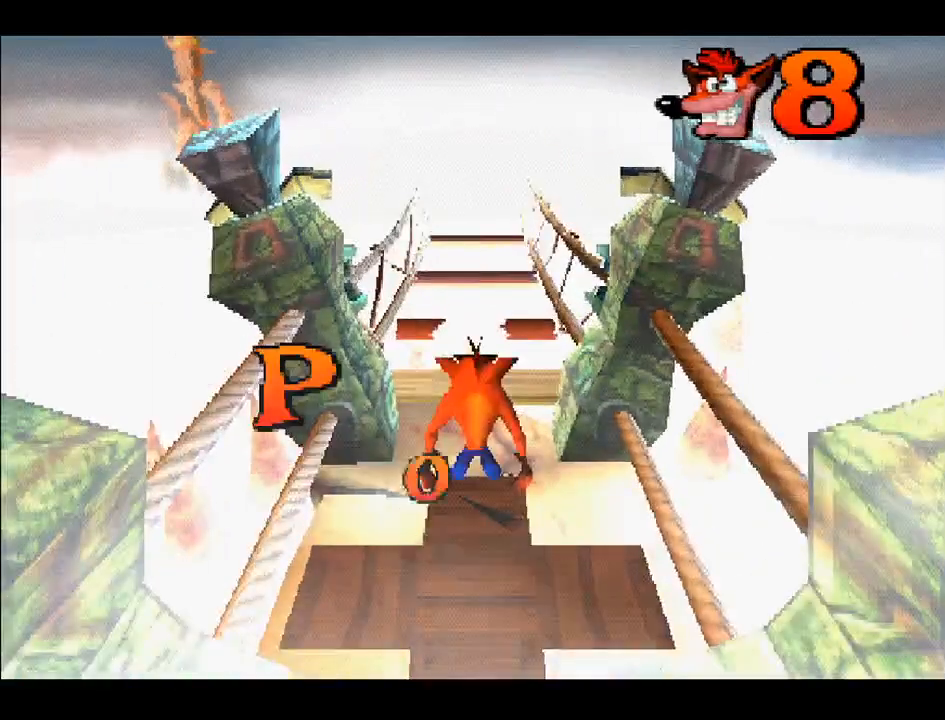
{"buttons": ["DPAD_UP"], "right_stick": "center", "events": [[183, "DPAD_UP", "down"]]}
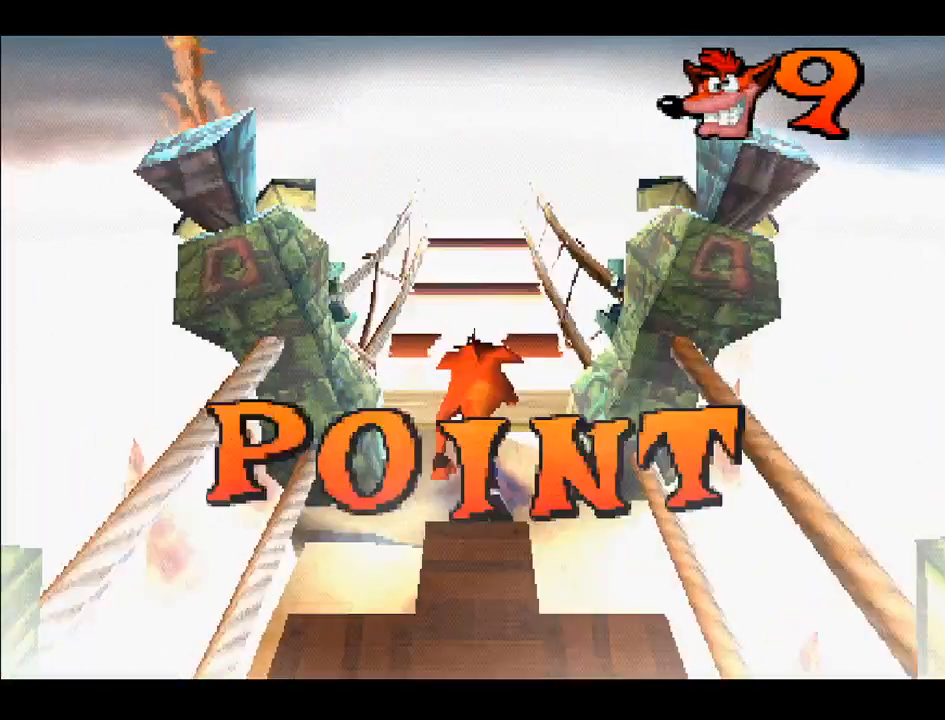
{"buttons": ["CROSS", "DPAD_UP"], "right_stick": "center", "events": [[267, "CROSS", "down"]]}
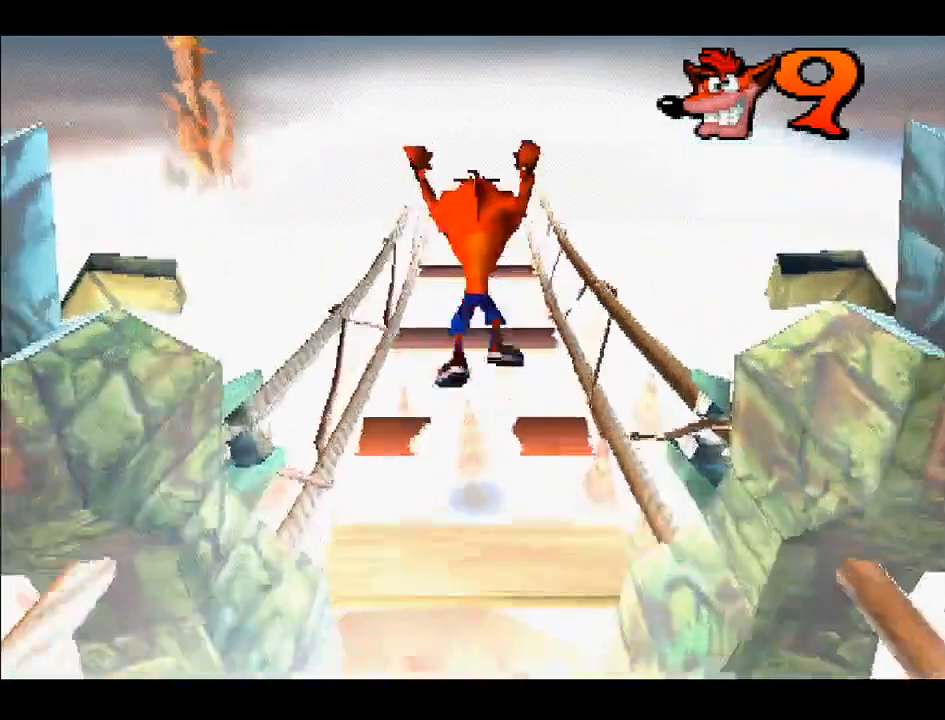
{"buttons": ["DPAD_UP"], "right_stick": "center", "events": [[400, "CROSS", "up"], [417, "CROSS", "down"], [467, "CROSS", "up"]]}
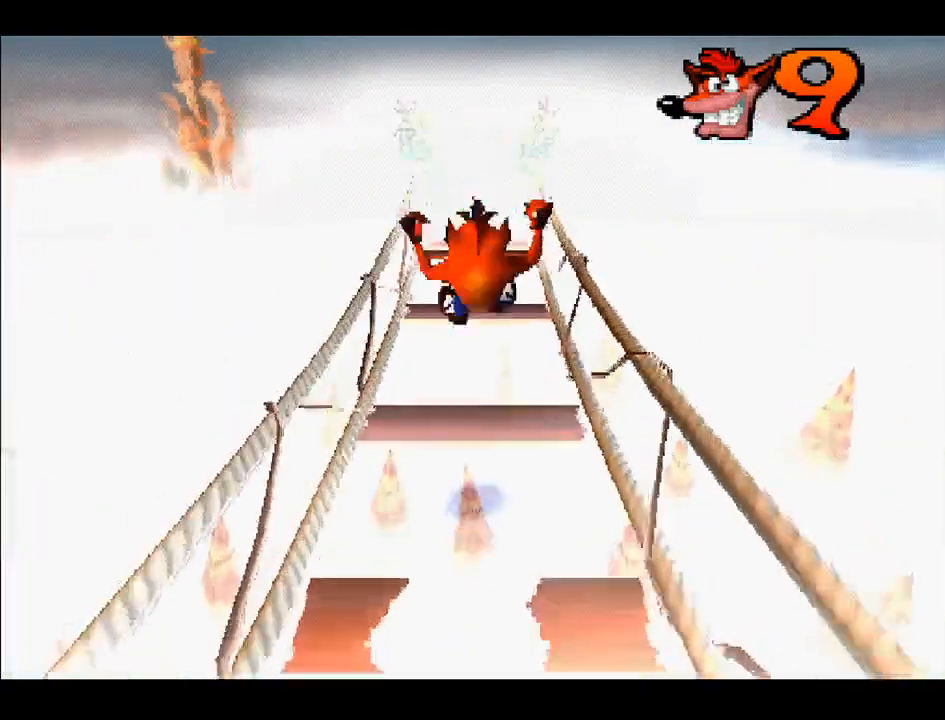
{"buttons": ["DPAD_UP"], "right_stick": "center", "events": [[217, "CROSS", "down"], [367, "CROSS", "up"]]}
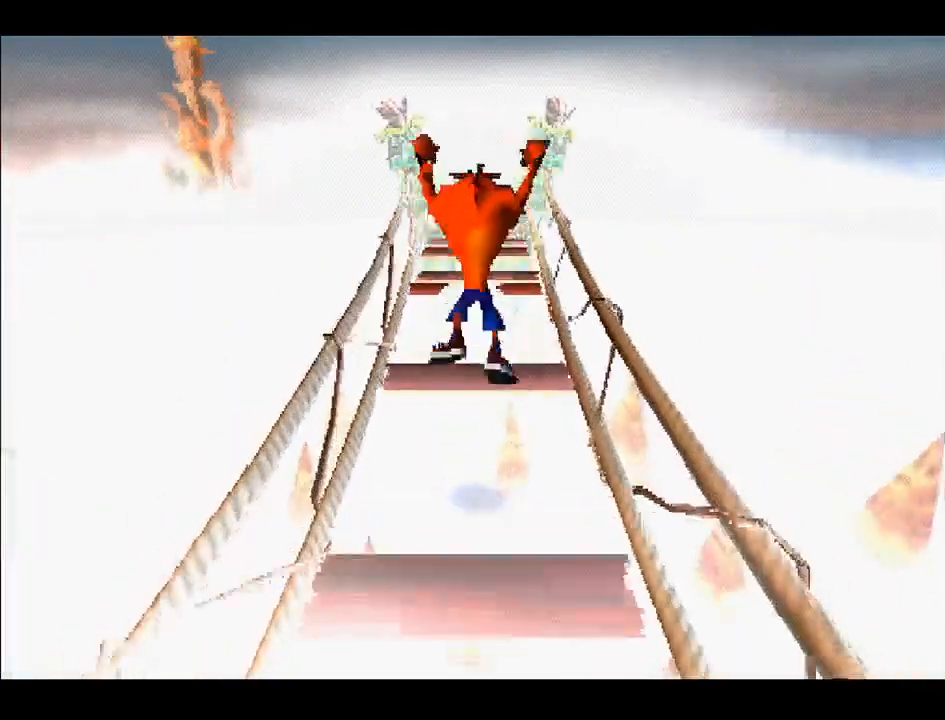
{"buttons": ["CROSS", "DPAD_UP"], "right_stick": "center", "events": [[383, "CROSS", "down"]]}